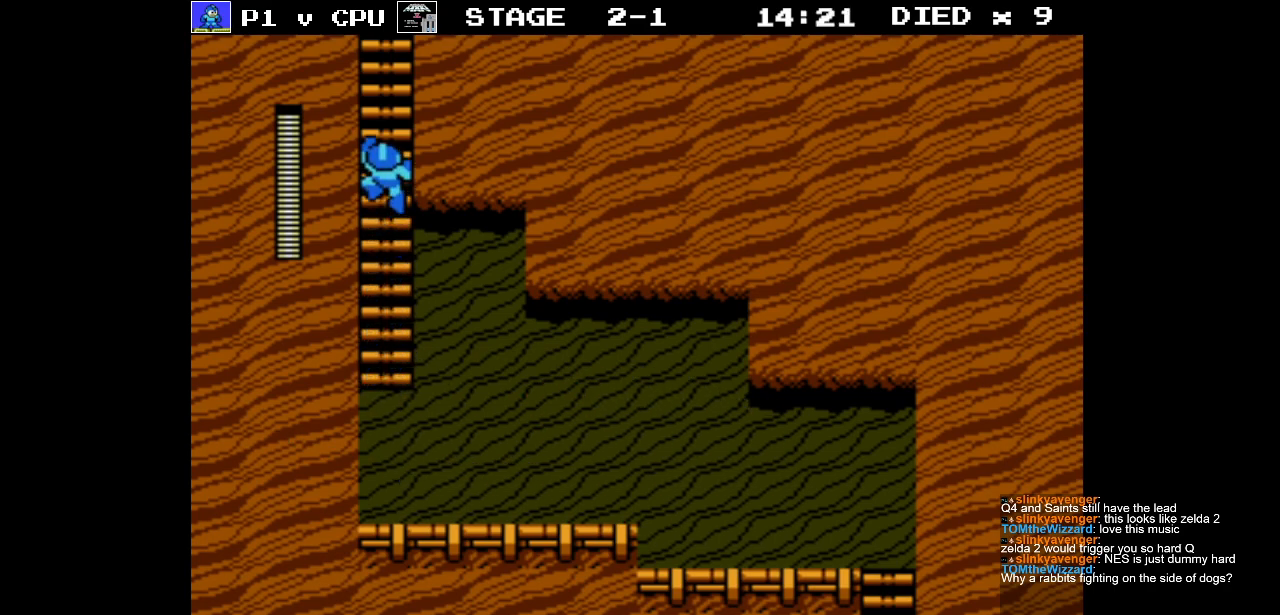
Gameplay with a controller (Nintendo layout); each line is a JSON object with the inputs held at the frame after it. "events" lists button and stick changes between this image and that frame as [ms after this image, input, new state], when the widget could be followed in between. Not read: L3 R3.
{"buttons": ["DPAD_UP"], "events": []}
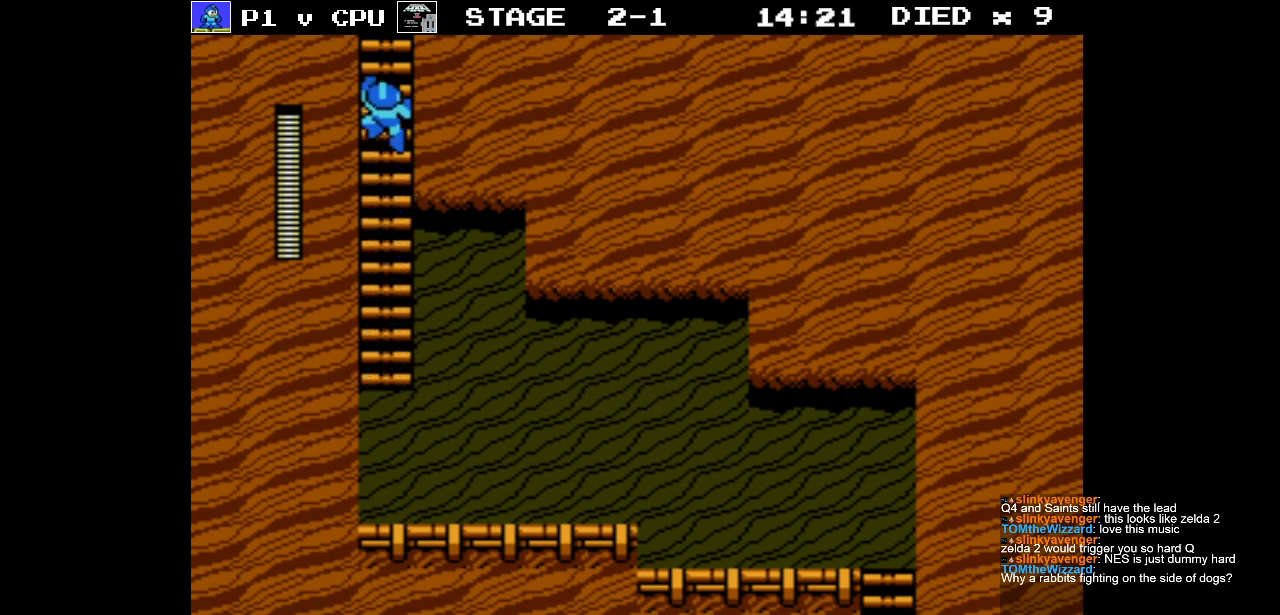
{"buttons": ["DPAD_UP"], "events": []}
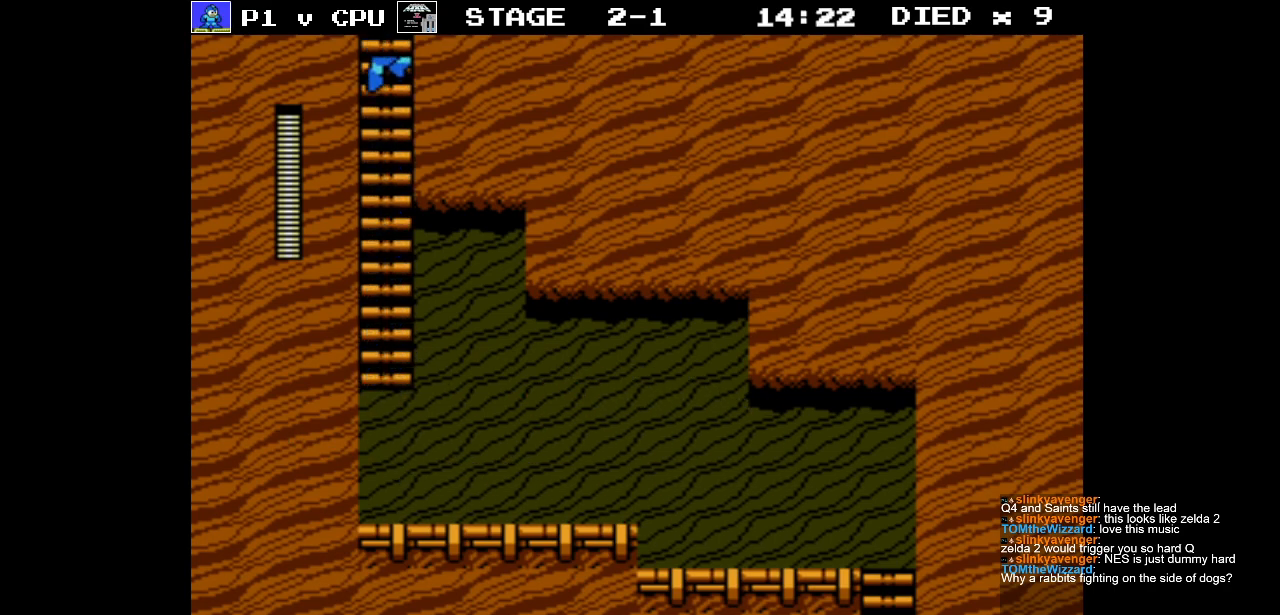
{"buttons": ["DPAD_UP"], "events": []}
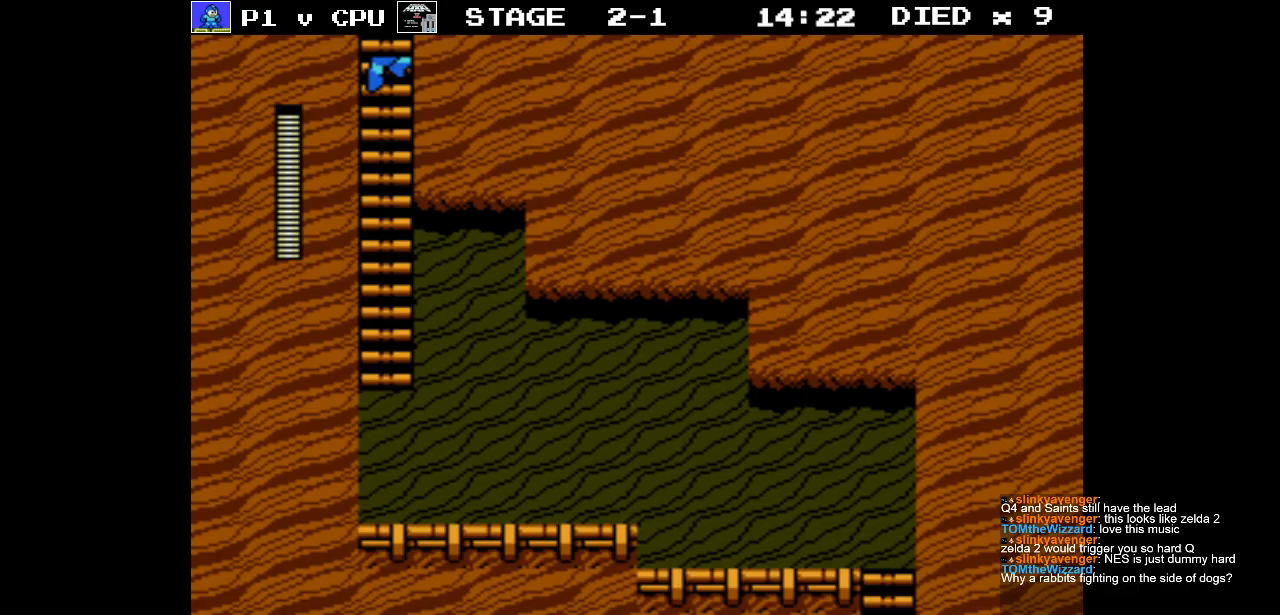
{"buttons": ["DPAD_UP"], "events": []}
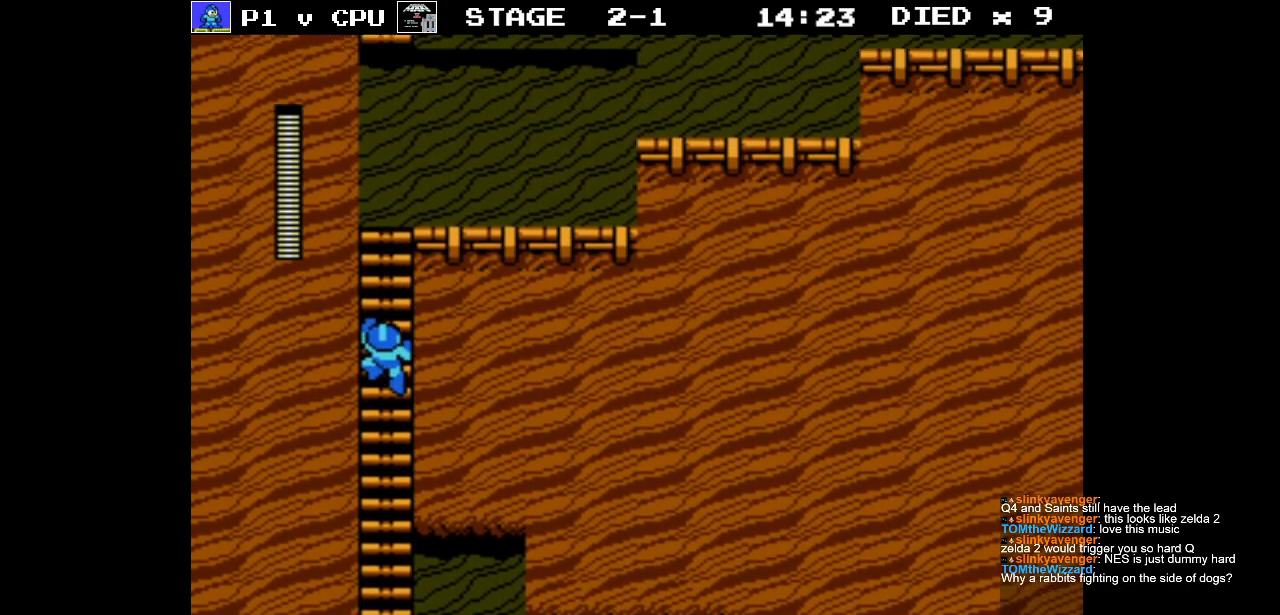
{"buttons": ["DPAD_UP"], "events": []}
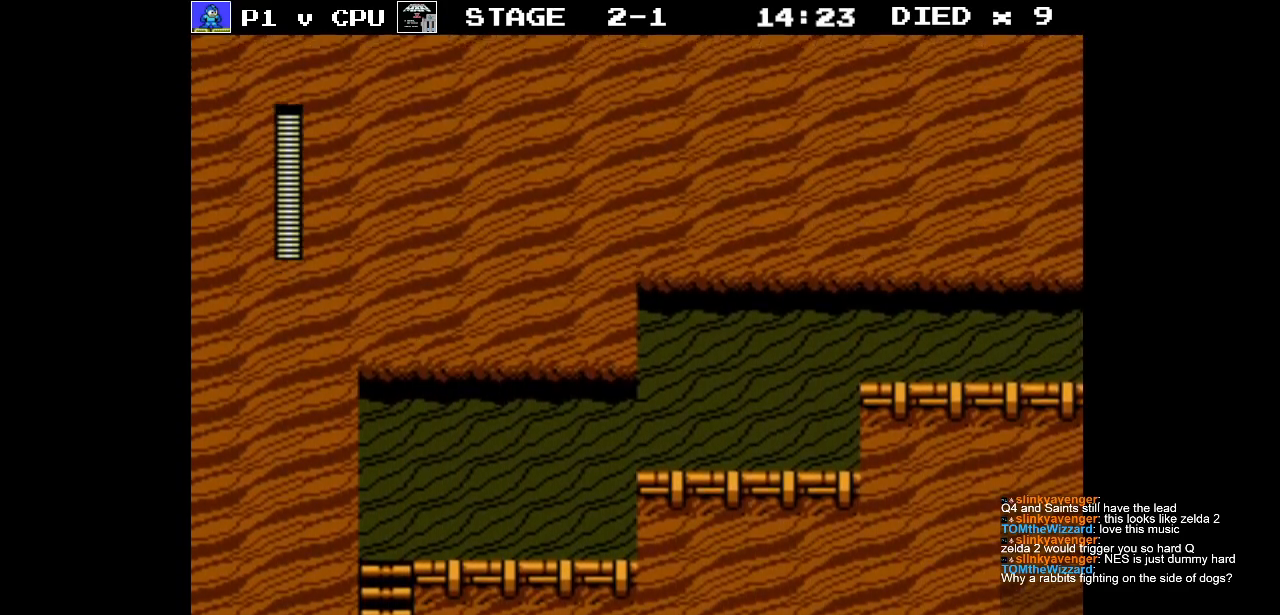
{"buttons": ["DPAD_UP"], "events": []}
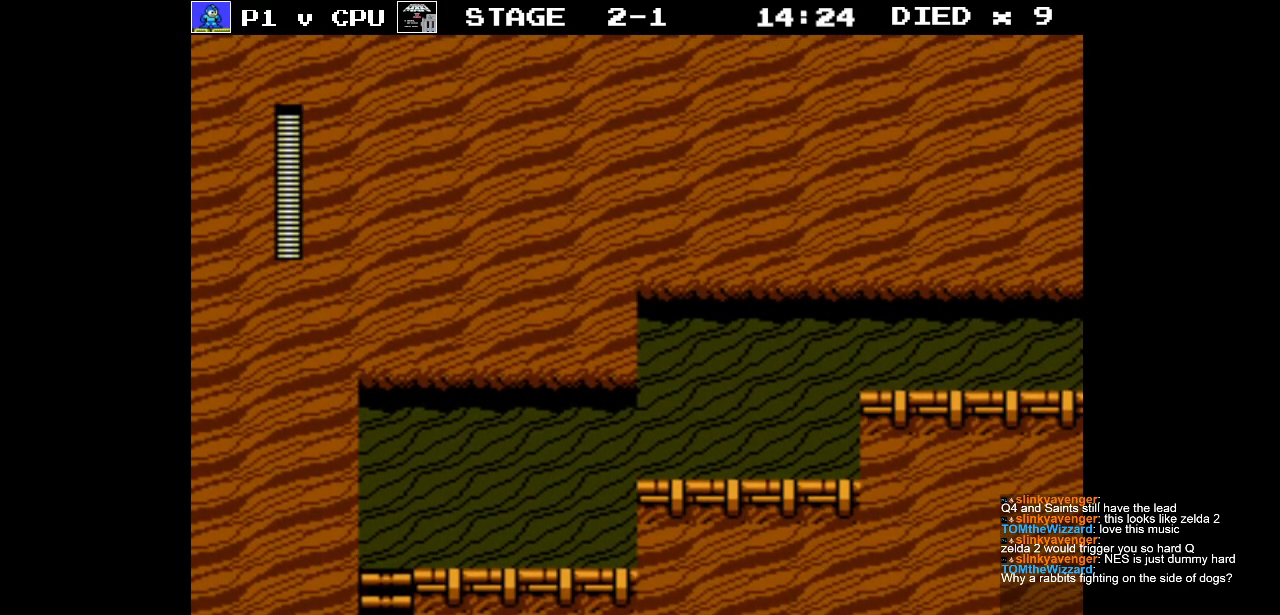
{"buttons": ["DPAD_UP"], "events": []}
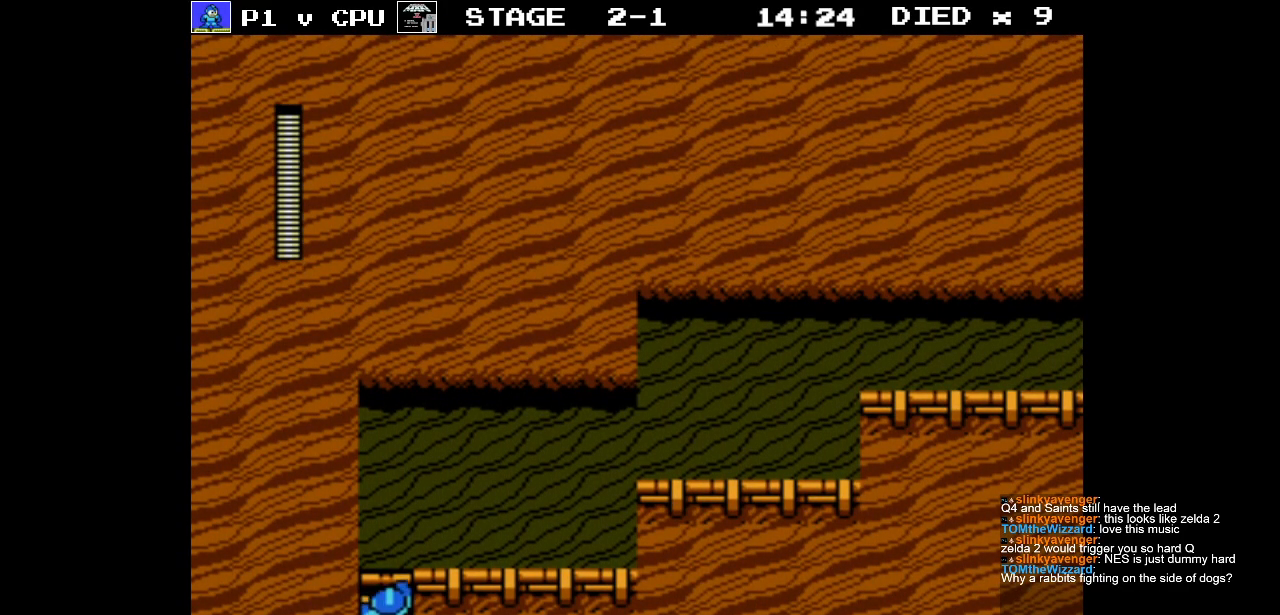
{"buttons": ["DPAD_UP"], "events": []}
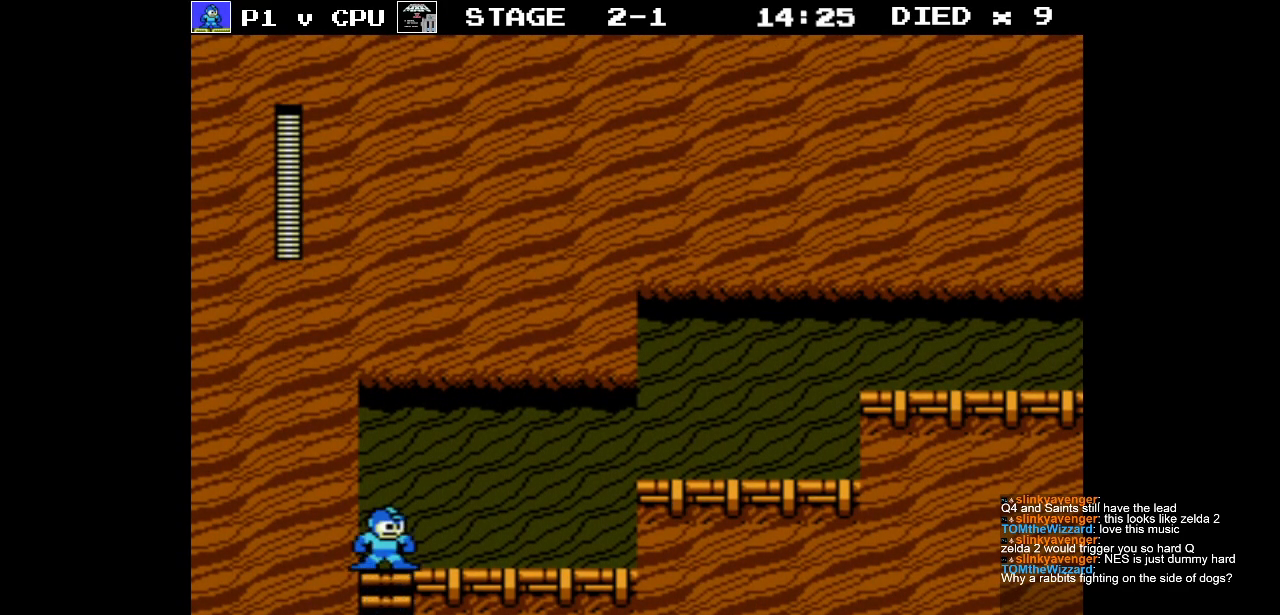
{"buttons": ["DPAD_RIGHT"], "events": [[50, "DPAD_RIGHT", "down"], [100, "DPAD_UP", "up"]]}
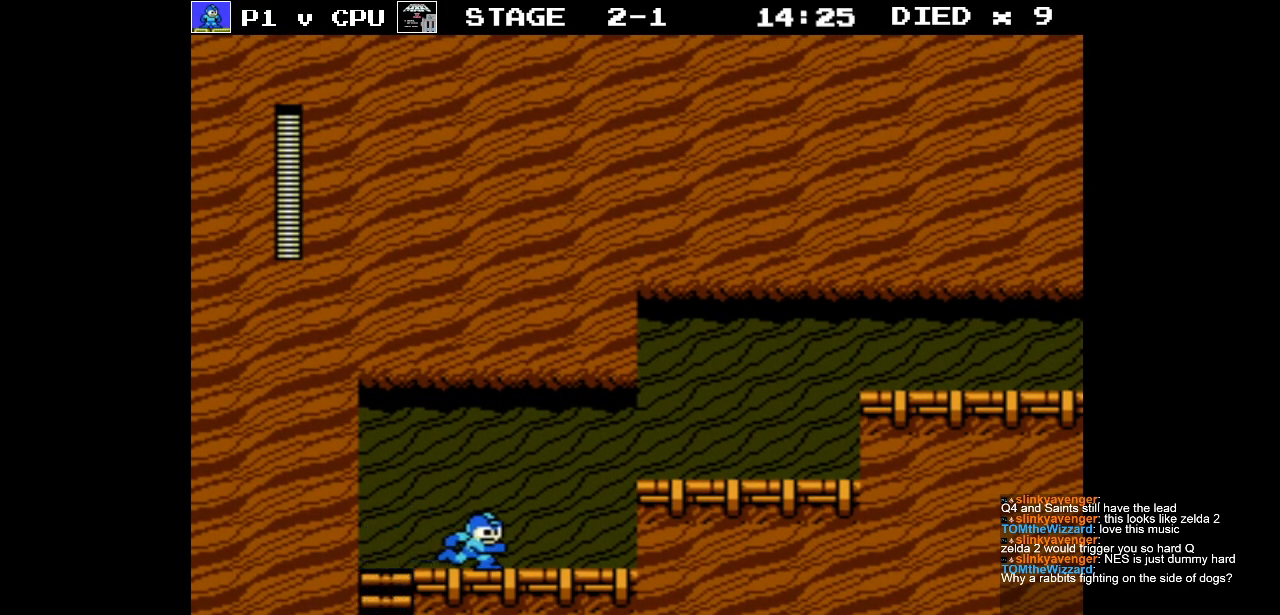
{"buttons": ["DPAD_RIGHT"], "events": [[167, "A", "down"], [433, "A", "up"]]}
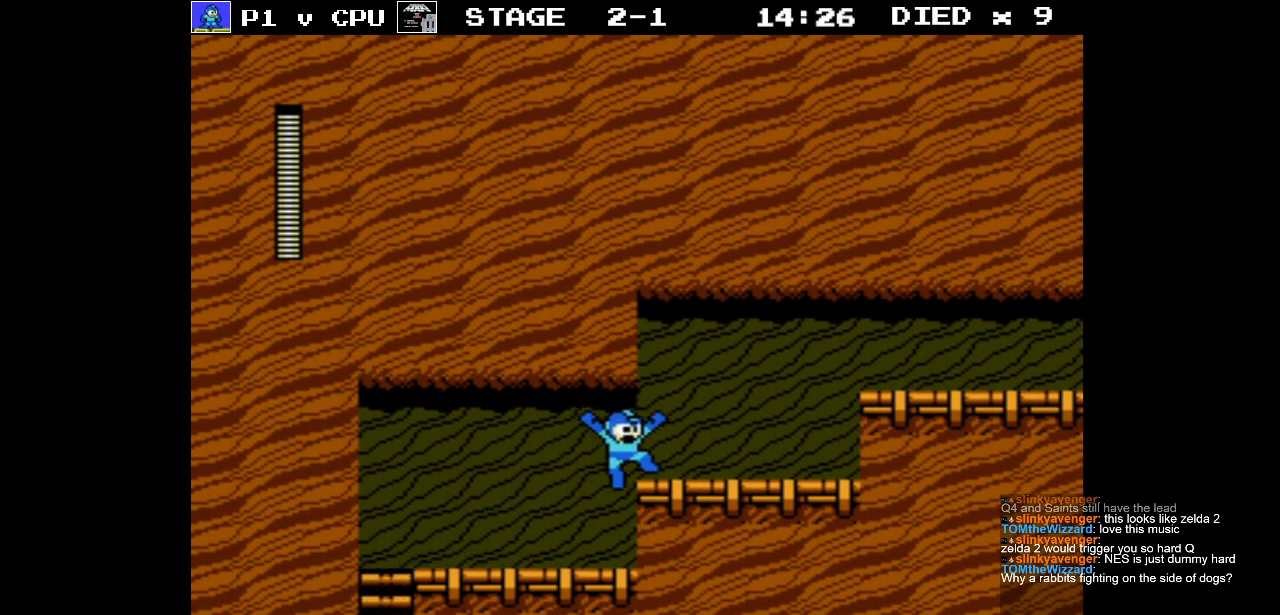
{"buttons": ["DPAD_RIGHT"], "events": []}
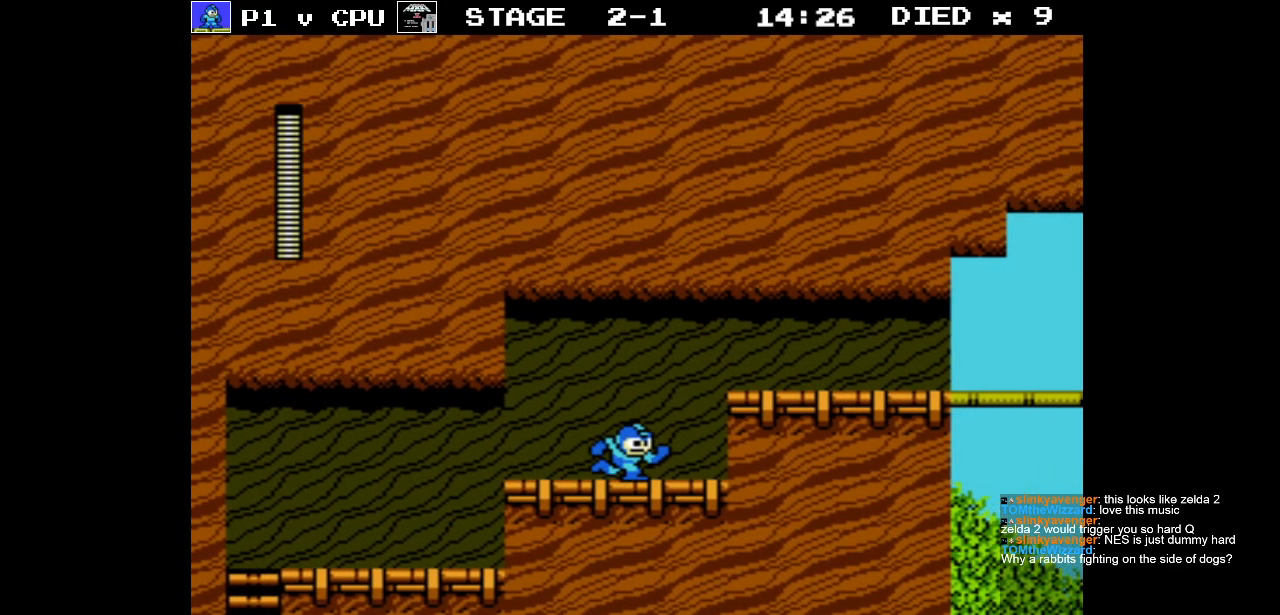
{"buttons": ["B", "DPAD_RIGHT"], "events": [[50, "A", "down"], [217, "A", "up"], [333, "B", "down"], [417, "B", "up"], [500, "B", "down"]]}
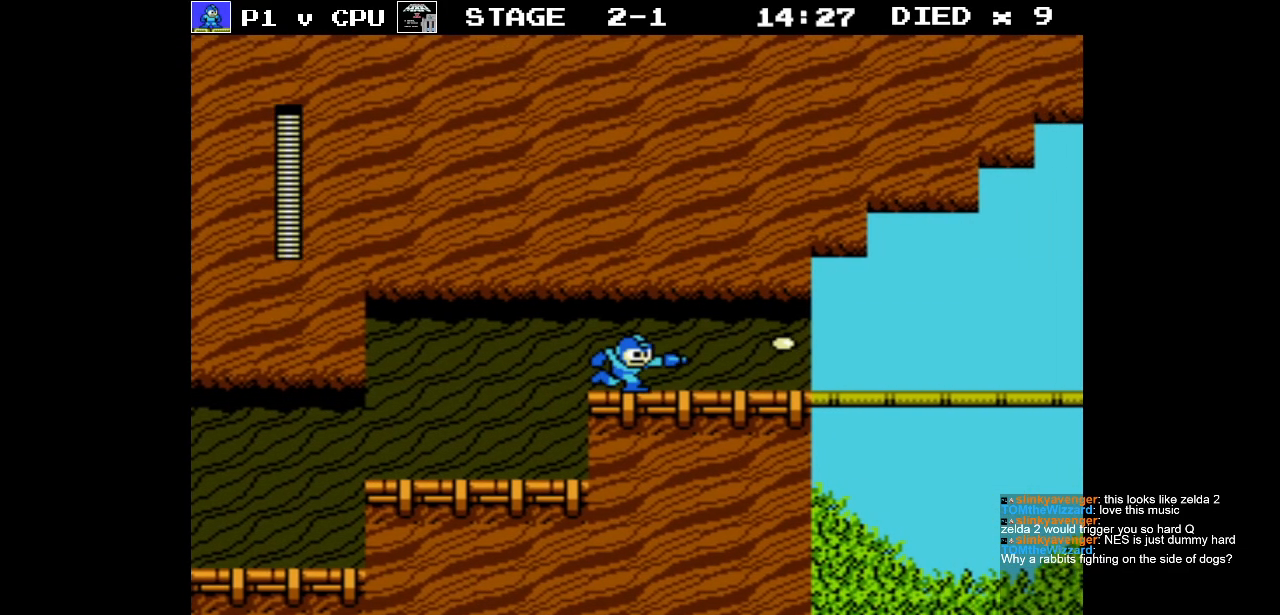
{"buttons": ["B", "DPAD_RIGHT"], "events": [[33, "DPAD_RIGHT", "up"], [67, "B", "up"], [300, "B", "down"], [300, "DPAD_RIGHT", "down"], [417, "B", "up"], [483, "B", "down"]]}
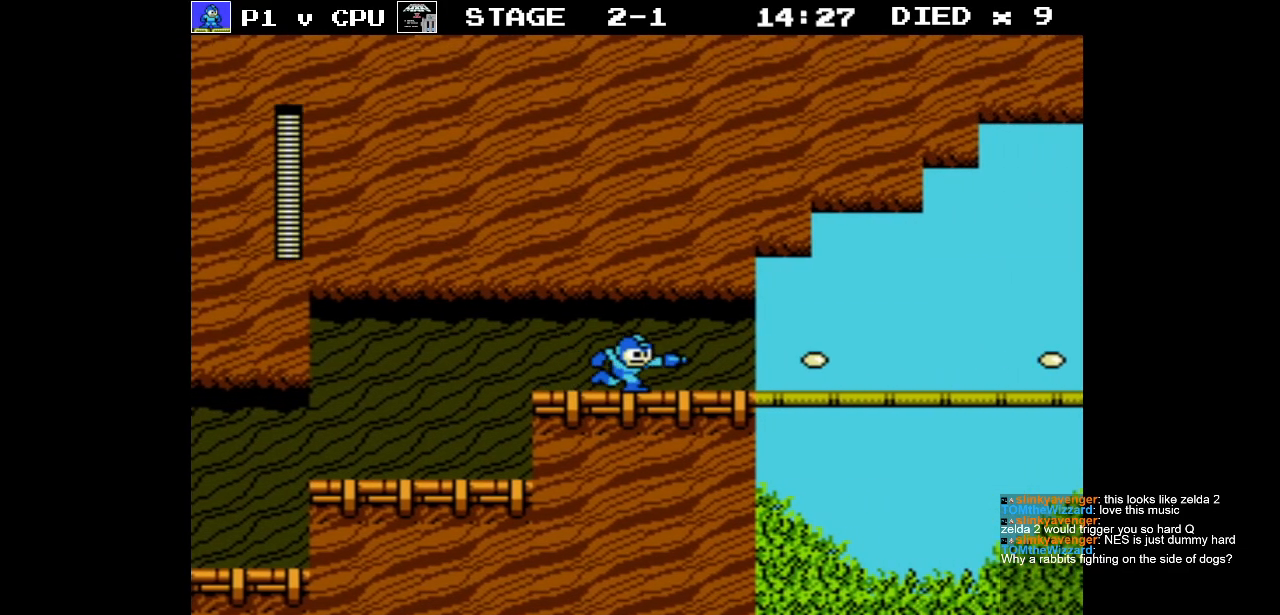
{"buttons": [], "events": [[33, "DPAD_RIGHT", "up"], [67, "B", "up"], [183, "B", "down"], [217, "DPAD_RIGHT", "down"], [300, "B", "up"], [333, "DPAD_RIGHT", "up"], [383, "B", "down"], [500, "B", "up"]]}
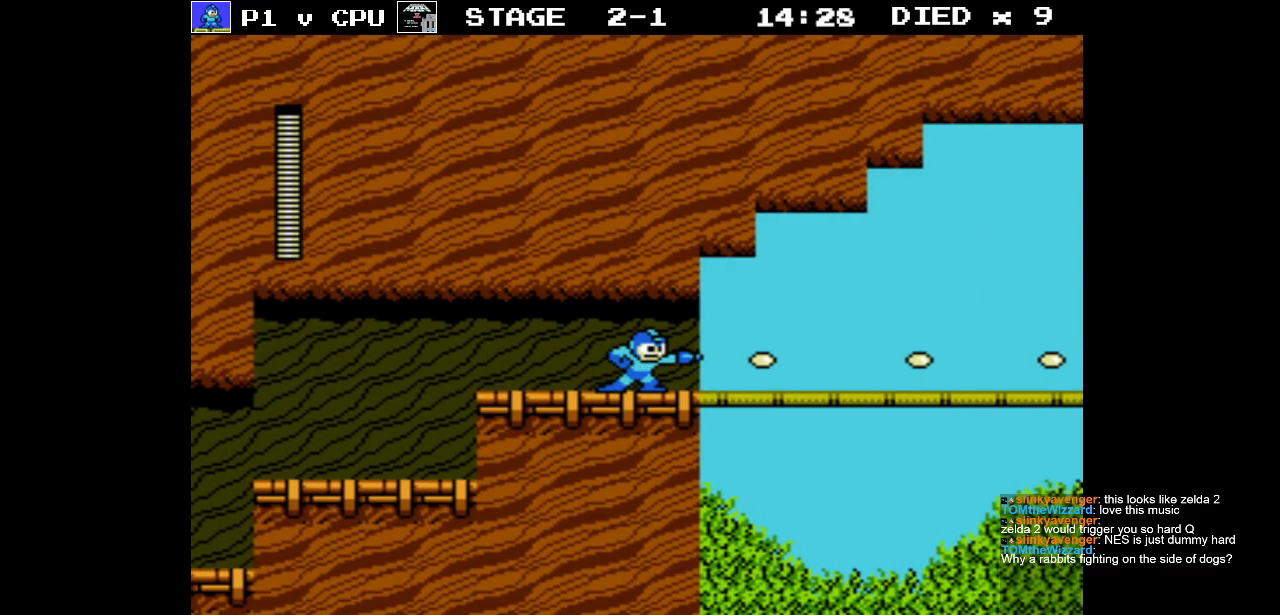
{"buttons": [], "events": [[83, "DPAD_RIGHT", "down"], [100, "B", "down"], [217, "DPAD_RIGHT", "up"], [233, "B", "up"], [350, "B", "down"], [450, "B", "up"]]}
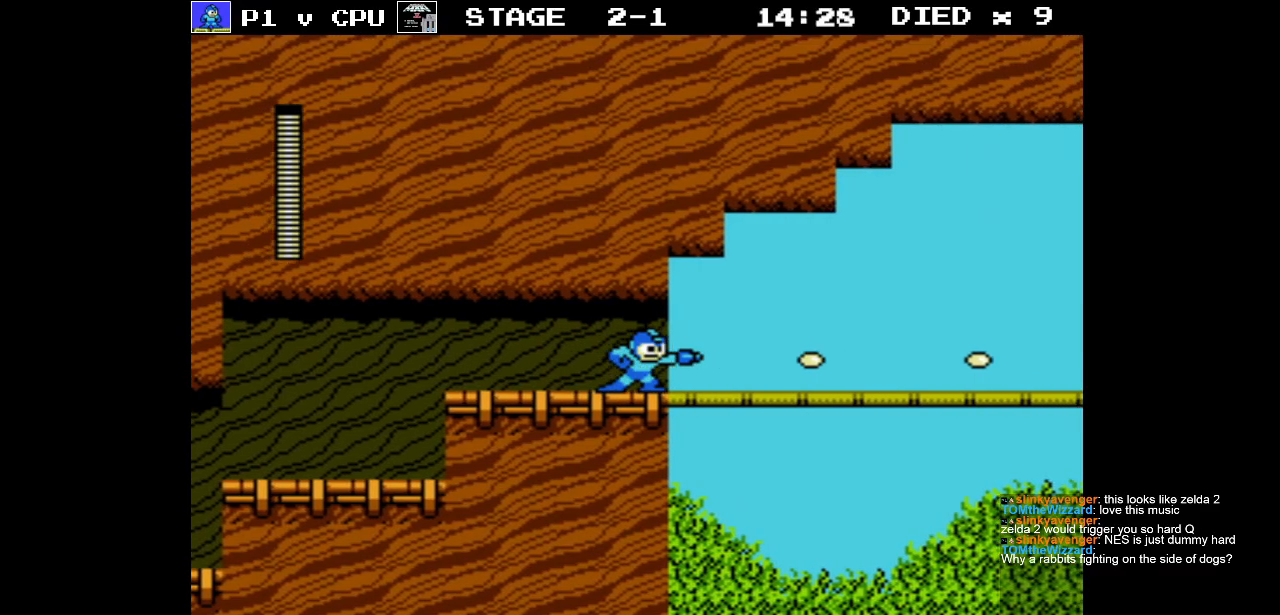
{"buttons": ["DPAD_RIGHT"], "events": [[33, "DPAD_RIGHT", "down"], [67, "B", "down"], [217, "B", "up"], [300, "B", "down"], [317, "DPAD_RIGHT", "up"], [433, "B", "up"], [450, "DPAD_RIGHT", "down"]]}
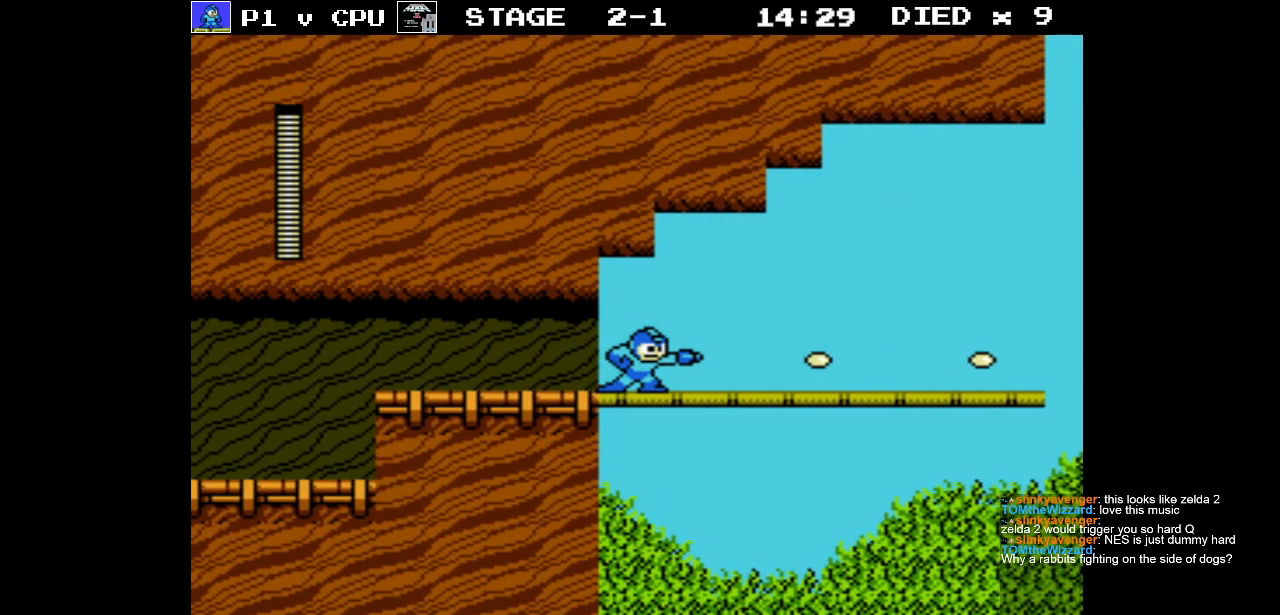
{"buttons": ["B", "DPAD_RIGHT"], "events": [[17, "B", "down"], [117, "DPAD_RIGHT", "up"], [133, "B", "up"], [233, "B", "down"], [267, "DPAD_RIGHT", "down"], [333, "B", "up"], [450, "B", "down"]]}
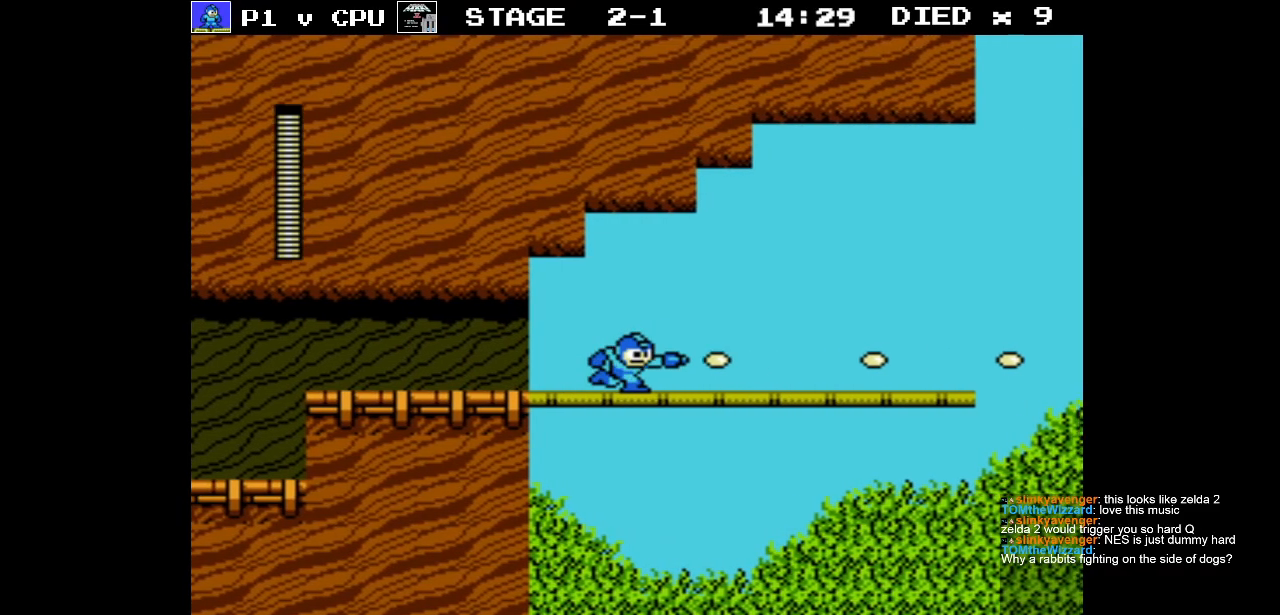
{"buttons": ["B"], "events": [[33, "B", "up"], [100, "B", "down"], [233, "B", "up"], [283, "DPAD_RIGHT", "up"], [317, "B", "down"], [400, "B", "up"], [500, "B", "down"]]}
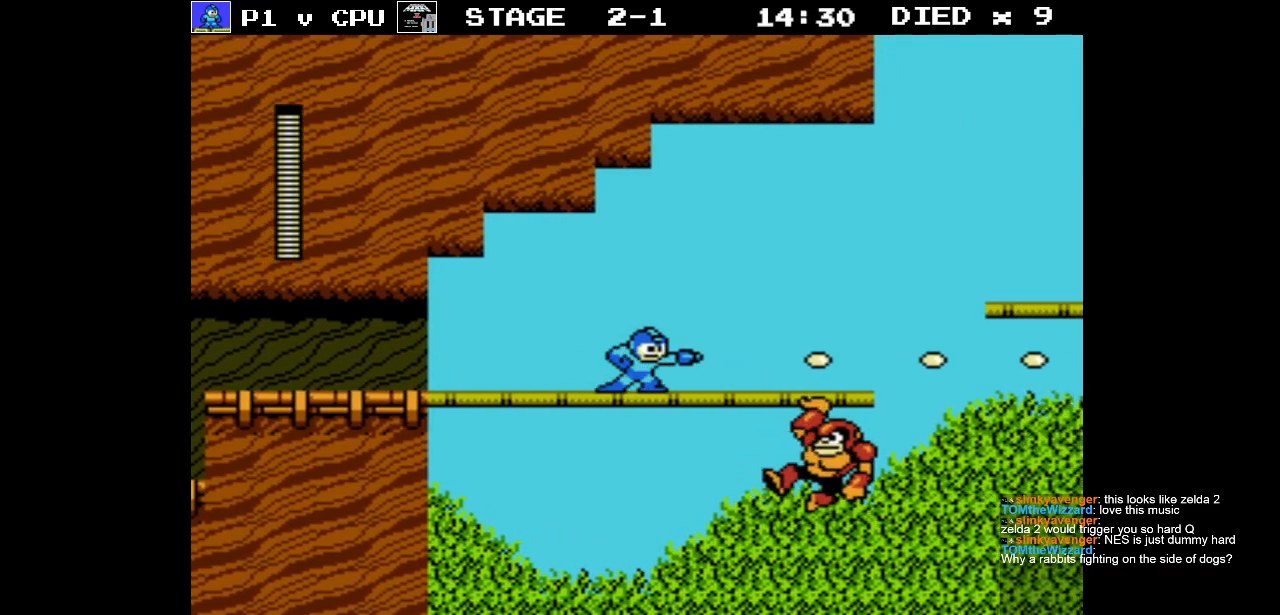
{"buttons": ["DPAD_LEFT"], "events": [[100, "B", "up"], [183, "B", "down"], [250, "B", "up"], [300, "DPAD_LEFT", "down"]]}
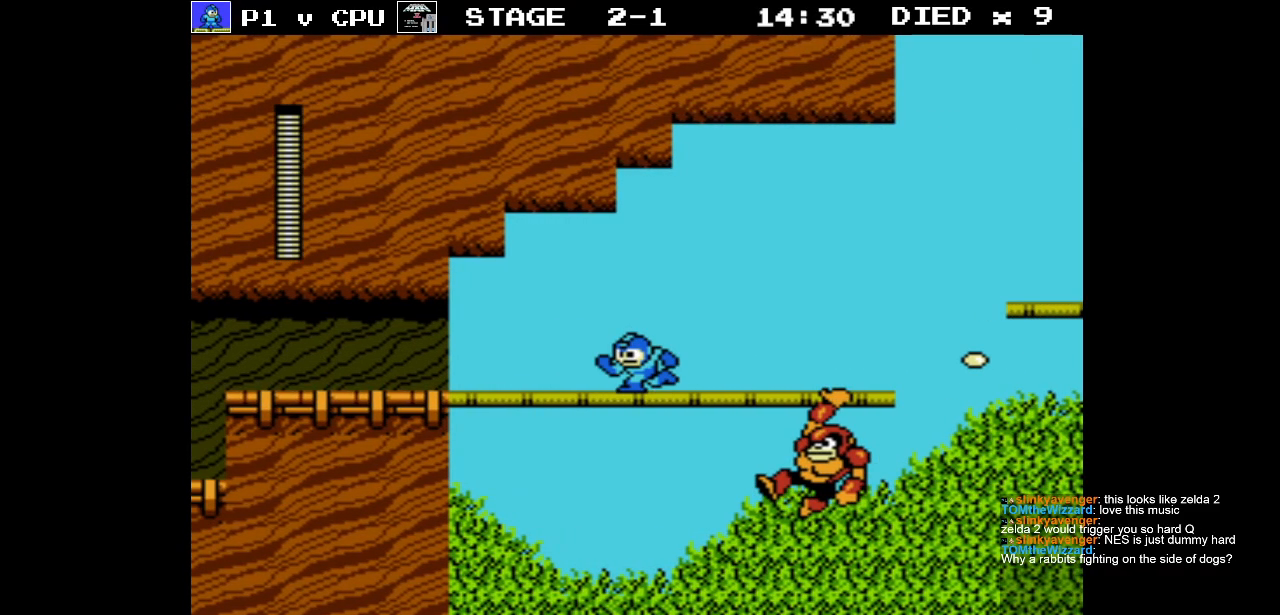
{"buttons": [], "events": [[250, "DPAD_UP", "down"], [283, "DPAD_LEFT", "up"], [283, "DPAD_RIGHT", "down"], [283, "DPAD_UP", "up"], [383, "B", "down"], [450, "DPAD_RIGHT", "up"], [467, "B", "up"]]}
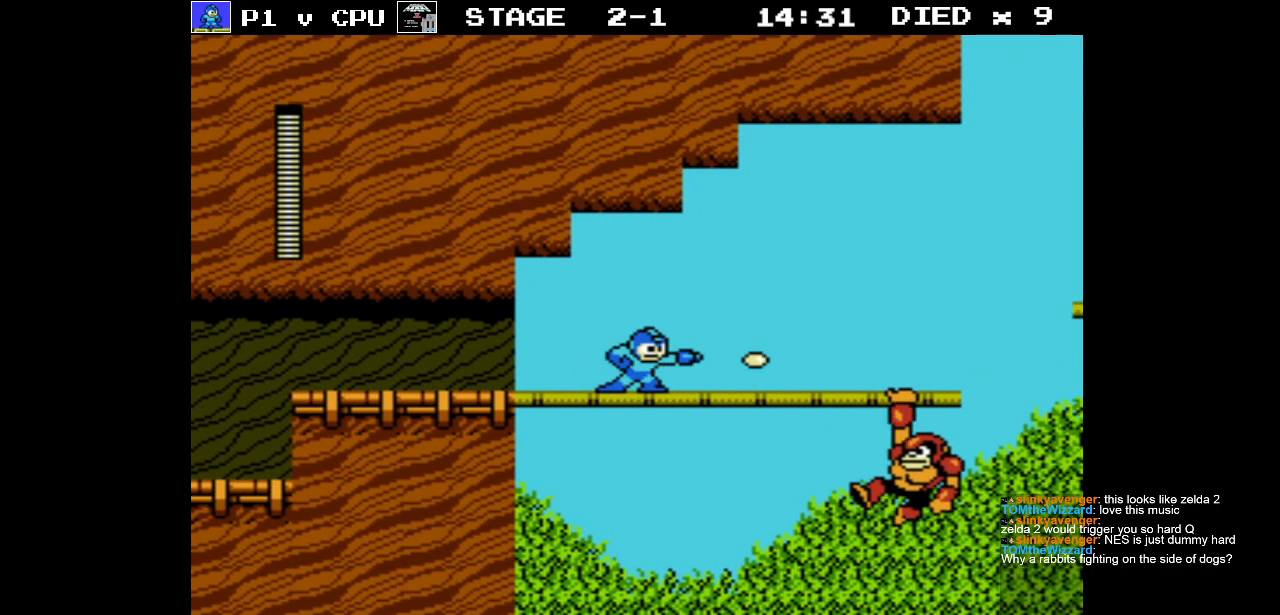
{"buttons": ["B", "DPAD_RIGHT"], "events": [[50, "B", "down"], [167, "B", "up"], [250, "DPAD_RIGHT", "down"], [283, "B", "down"], [400, "B", "up"], [500, "B", "down"]]}
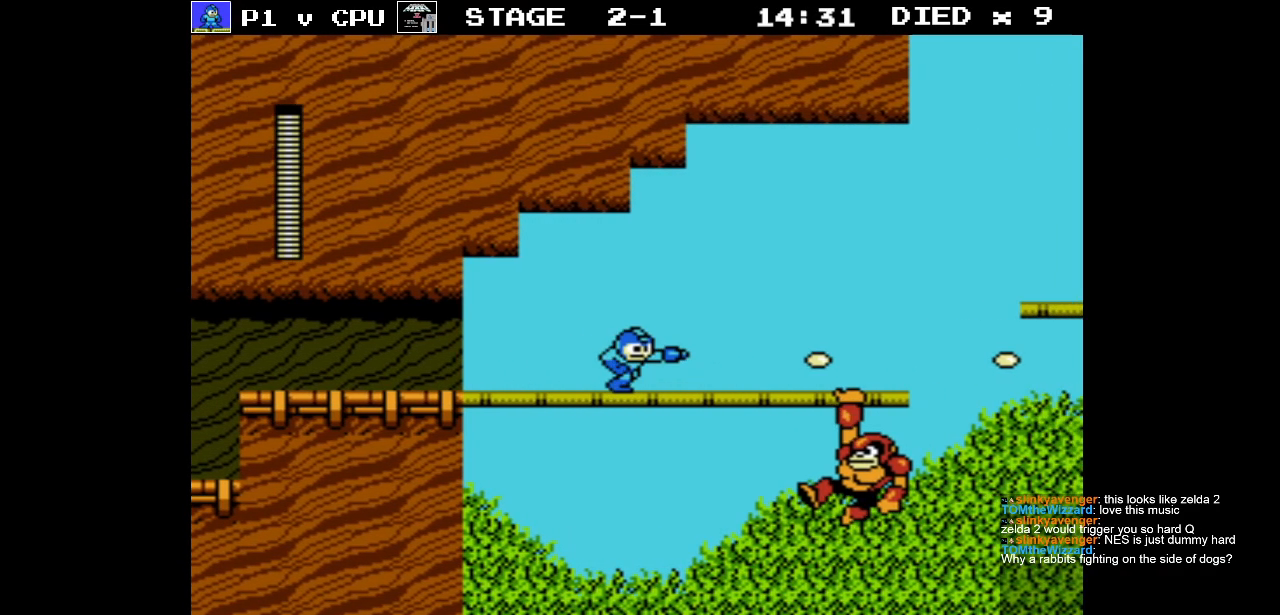
{"buttons": [], "events": [[117, "B", "up"], [167, "DPAD_RIGHT", "up"], [200, "B", "down"], [317, "B", "up"], [400, "B", "down"], [500, "B", "up"]]}
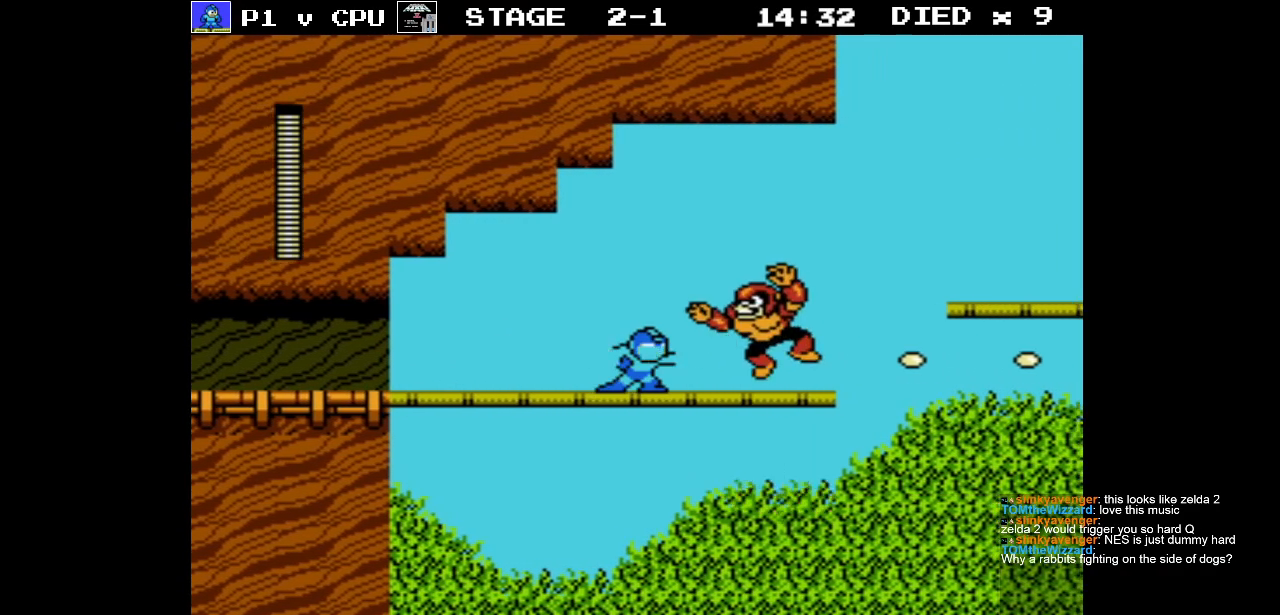
{"buttons": ["B", "DPAD_LEFT"], "events": [[283, "B", "down"], [367, "DPAD_LEFT", "down"], [400, "B", "up"], [500, "B", "down"]]}
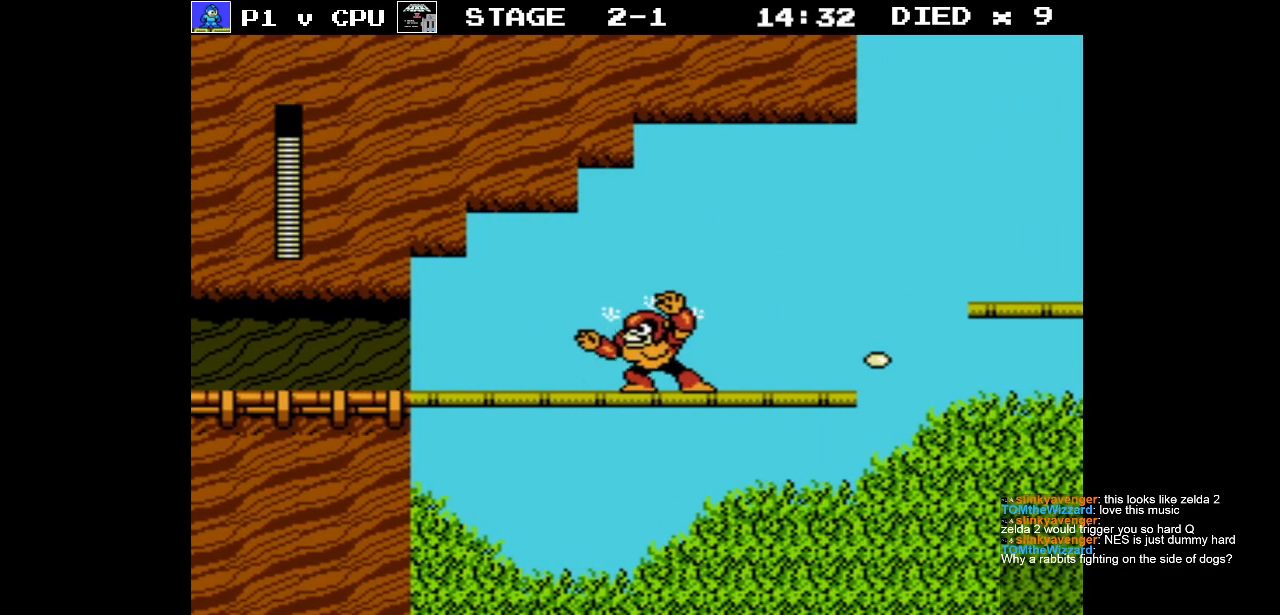
{"buttons": ["B"], "events": [[100, "B", "up"], [100, "DPAD_LEFT", "up"], [167, "DPAD_RIGHT", "down"], [183, "B", "down"], [283, "B", "up"], [283, "DPAD_RIGHT", "up"], [350, "B", "down"], [450, "B", "up"], [500, "B", "down"]]}
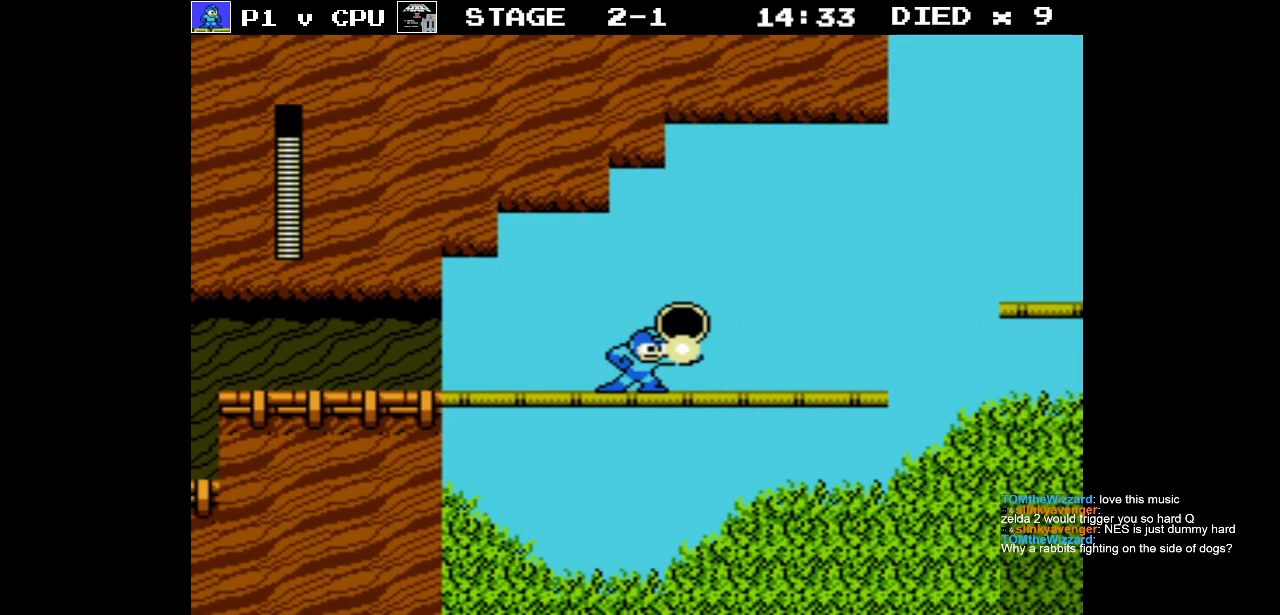
{"buttons": [], "events": [[100, "B", "up"], [100, "DPAD_RIGHT", "down"], [183, "B", "down"], [283, "B", "up"], [500, "DPAD_RIGHT", "up"]]}
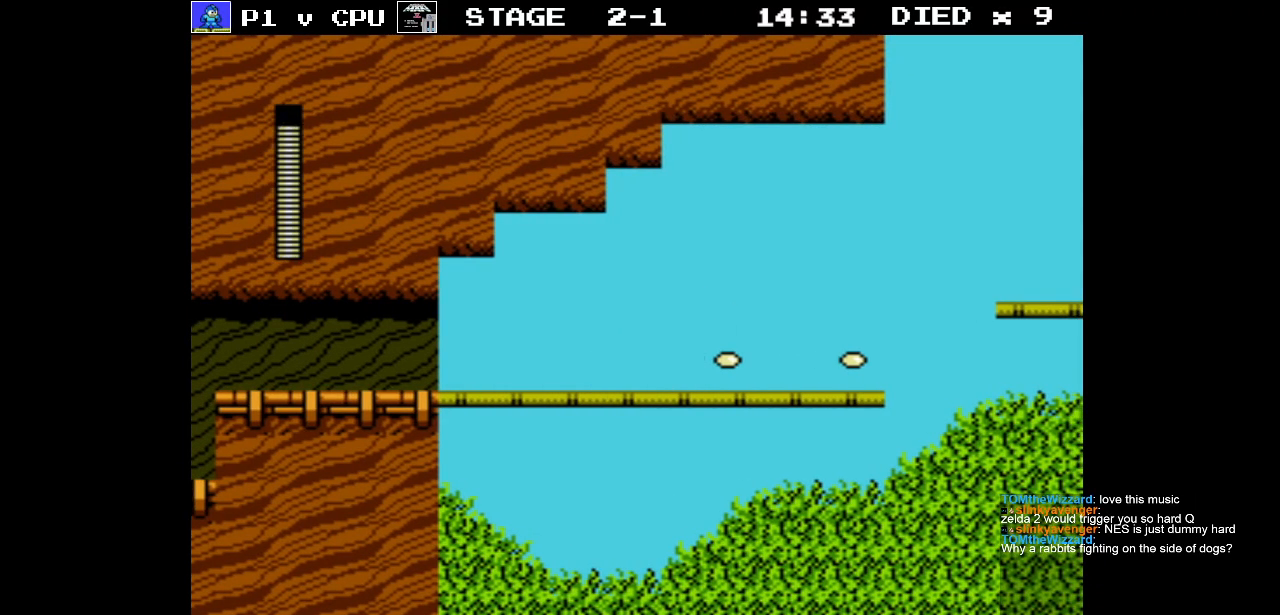
{"buttons": ["DPAD_RIGHT"], "events": [[200, "DPAD_RIGHT", "down"]]}
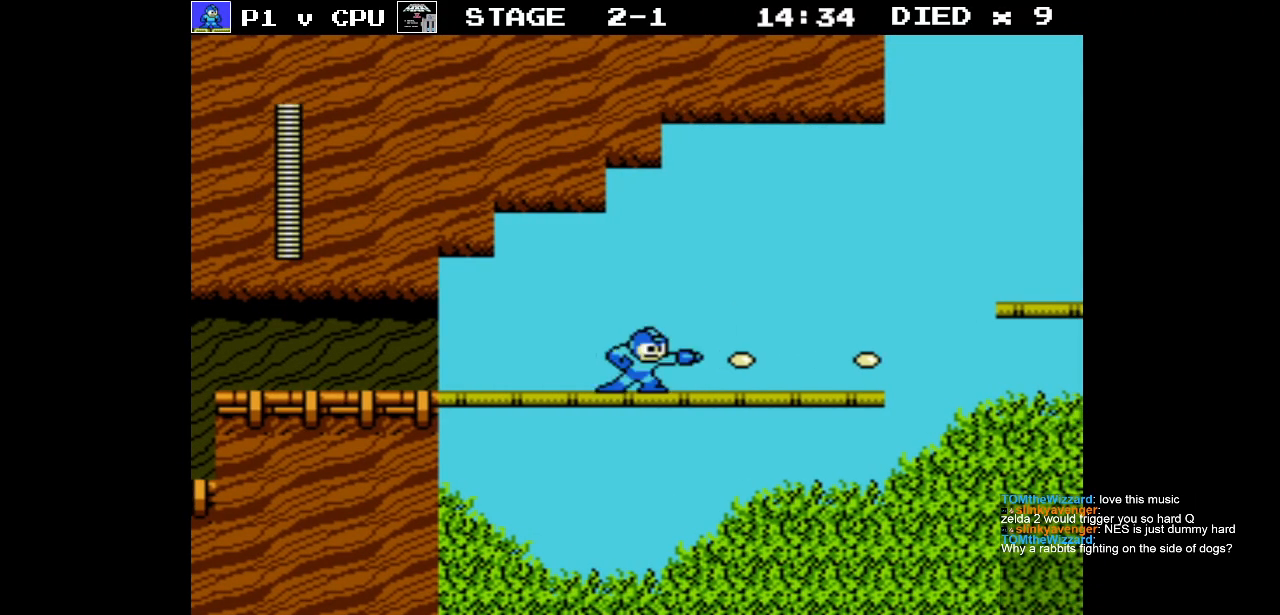
{"buttons": ["DPAD_RIGHT"], "events": []}
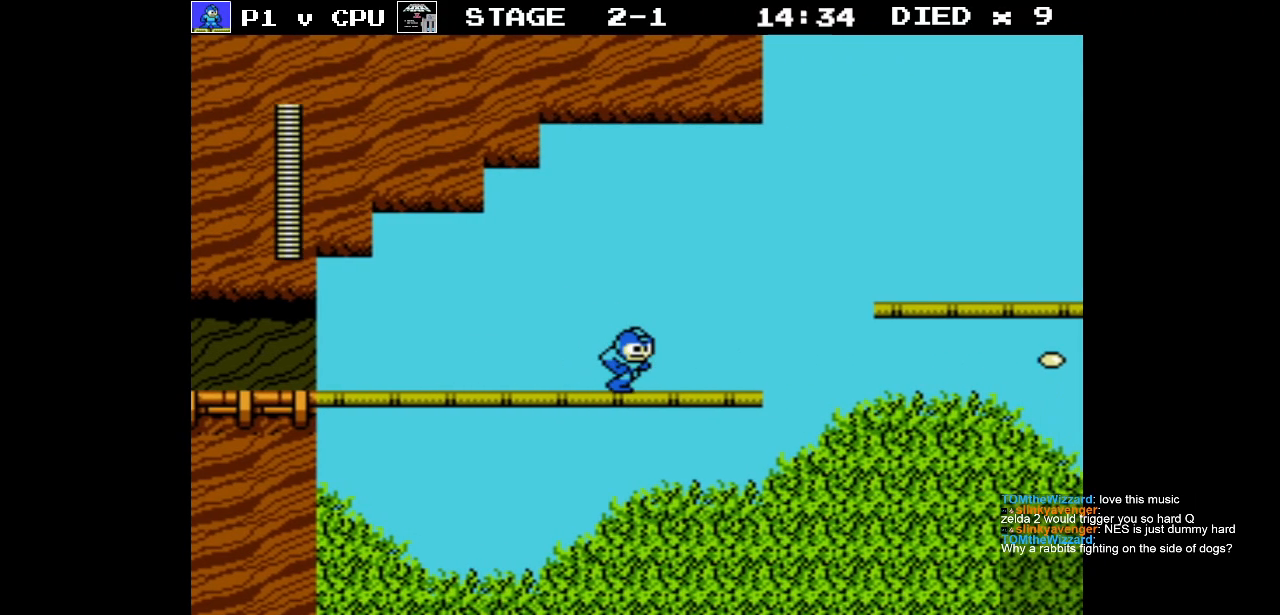
{"buttons": ["A", "DPAD_RIGHT"], "events": [[367, "A", "down"]]}
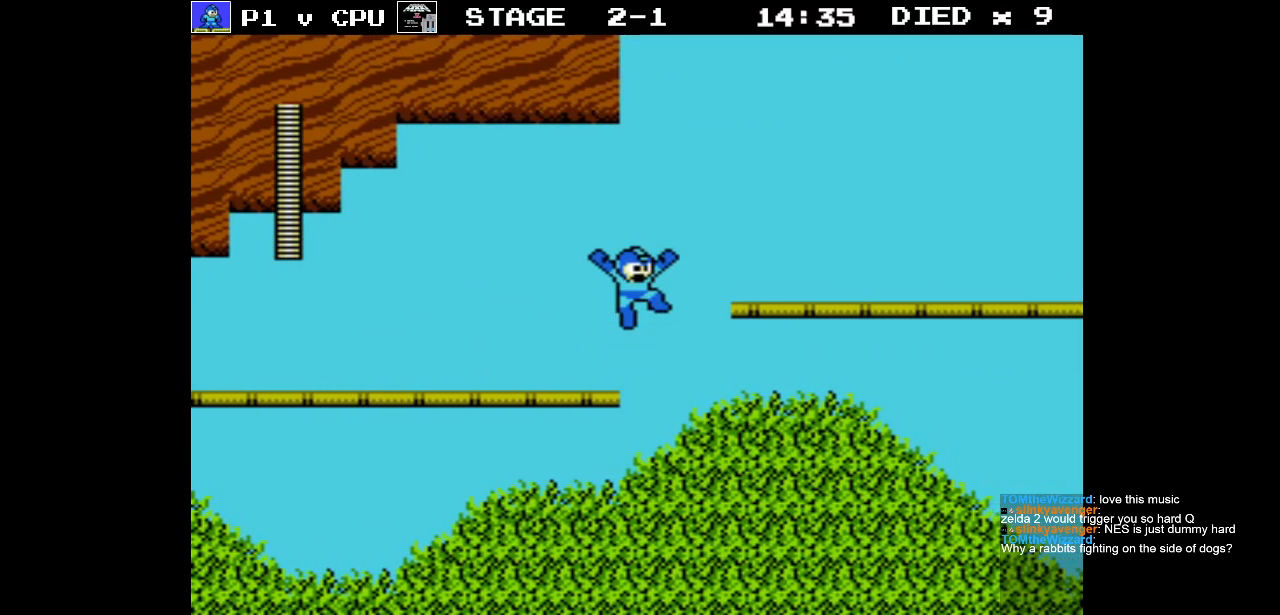
{"buttons": ["B", "DPAD_RIGHT"], "events": [[400, "A", "up"], [450, "B", "down"]]}